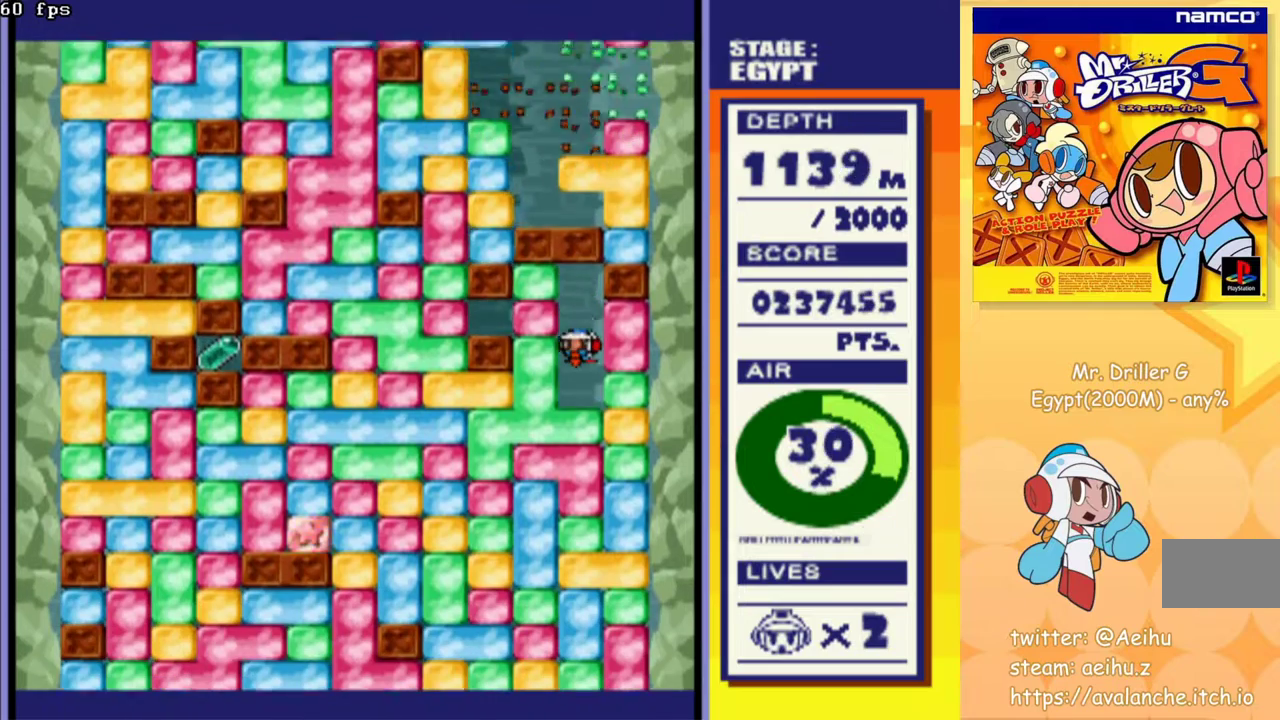
Gameplay with a controller (PlayStation layout); each line is a JSON object with the inputs held at the frame after it. "events" lists button and stick changes between this image and that frame as [ms after this image, input, new state], when the widget could be followed in between. Not read: L3 R3 left_stick right_stick.
{"buttons": ["DPAD_DOWN"], "events": [[50, "CROSS", "down"], [133, "CROSS", "up"], [217, "CROSS", "down"], [300, "CROSS", "up"], [367, "CROSS", "down"], [450, "CROSS", "up"]]}
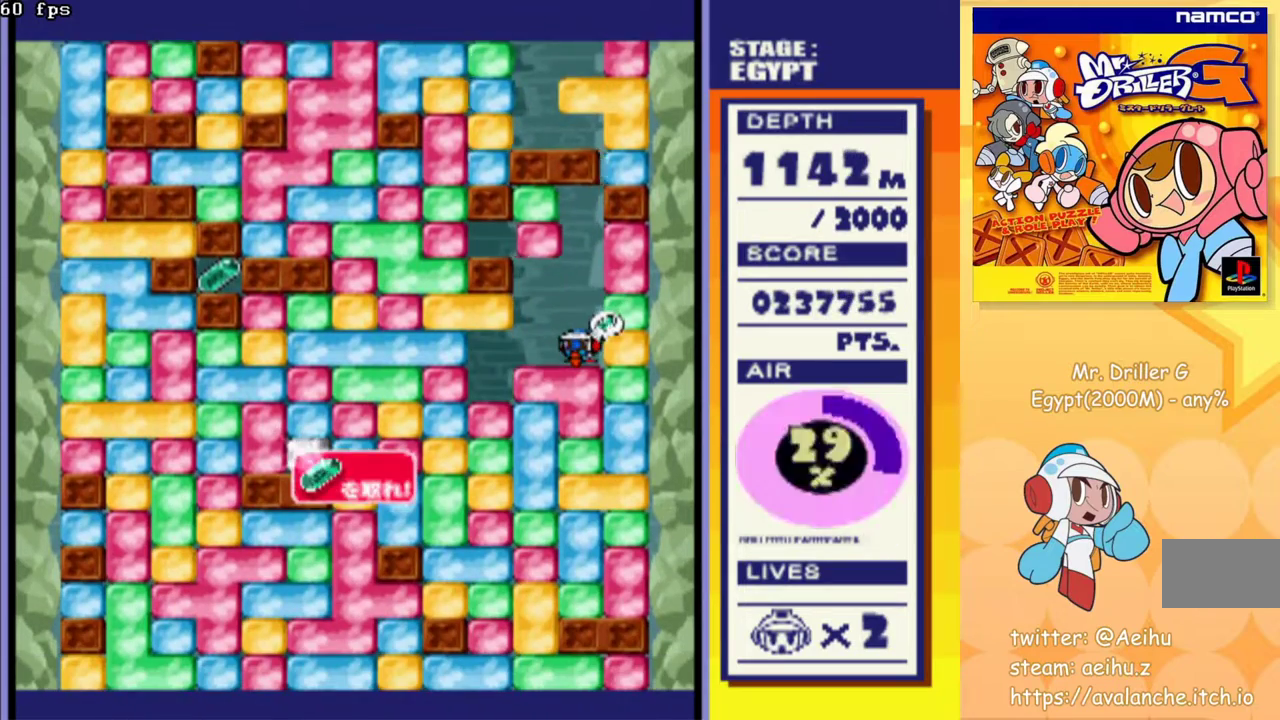
{"buttons": ["DPAD_DOWN"], "events": [[33, "CROSS", "down"], [100, "CROSS", "up"], [183, "CROSS", "down"], [267, "CROSS", "up"], [350, "CROSS", "down"], [433, "CROSS", "up"]]}
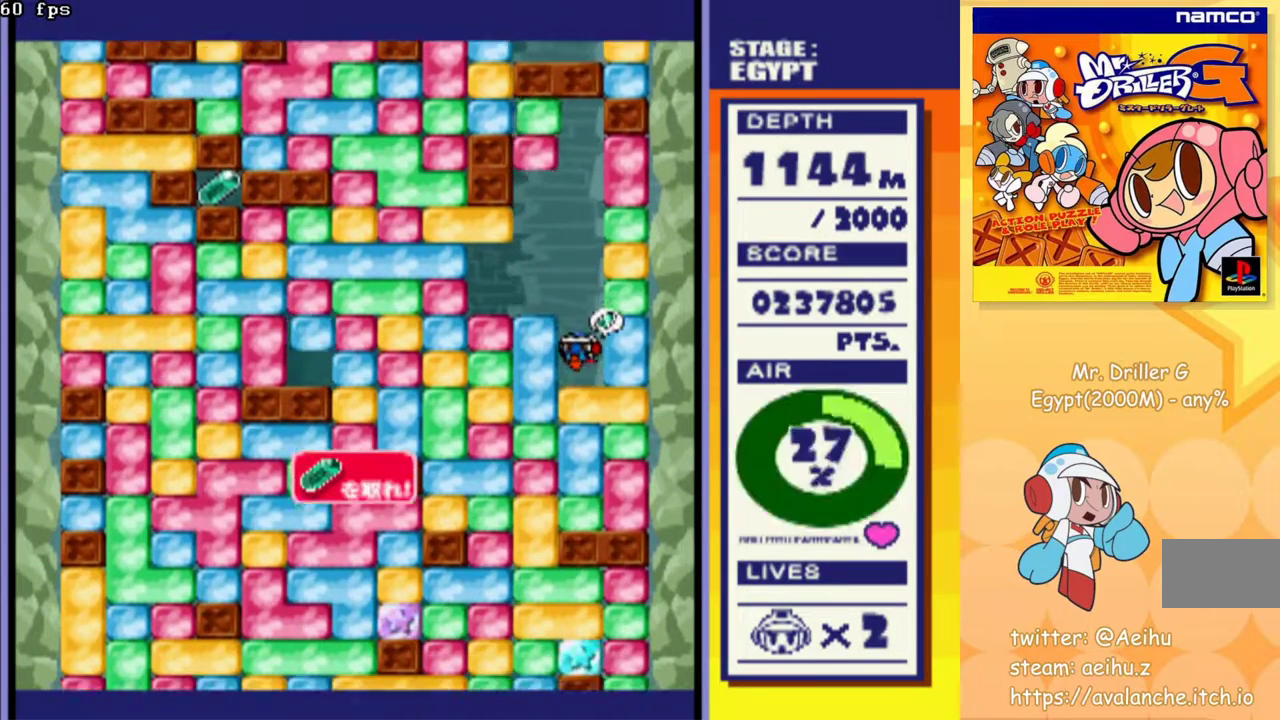
{"buttons": ["CROSS", "DPAD_DOWN"], "events": [[17, "CROSS", "down"], [100, "CROSS", "up"], [167, "CROSS", "down"], [250, "CROSS", "up"], [333, "CROSS", "down"], [417, "CROSS", "up"], [483, "CROSS", "down"]]}
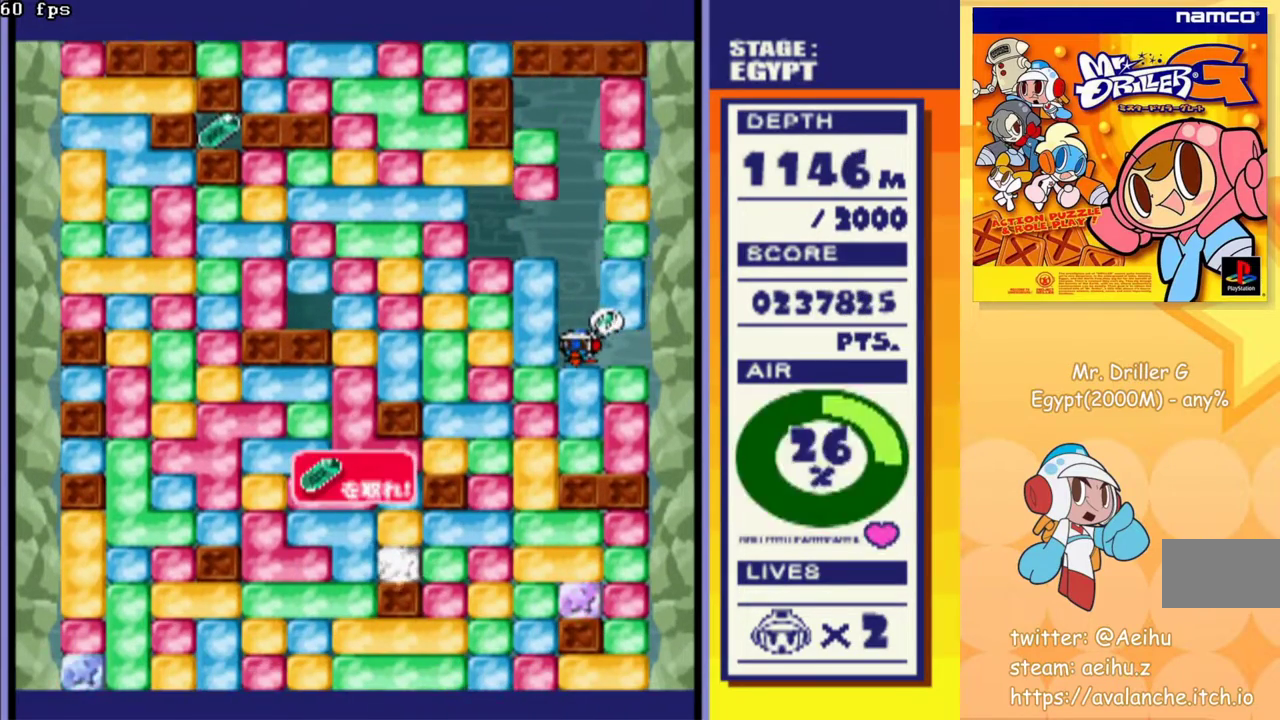
{"buttons": ["CROSS", "DPAD_DOWN"], "events": [[67, "CROSS", "up"], [150, "CROSS", "down"], [250, "CROSS", "up"], [317, "CROSS", "down"], [417, "CROSS", "up"], [483, "CROSS", "down"]]}
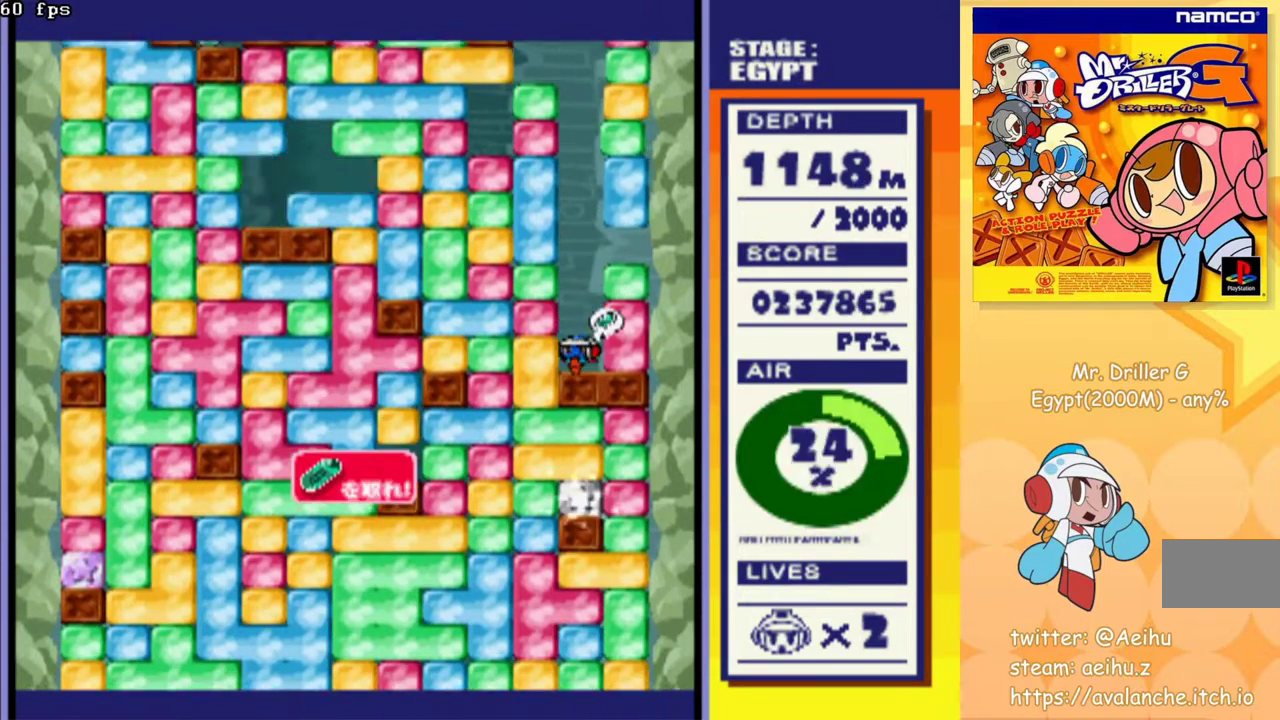
{"buttons": ["DPAD_LEFT"], "events": [[17, "CROSS", "up"], [83, "DPAD_DOWN", "up"], [117, "DPAD_LEFT", "down"], [200, "CROSS", "down"], [267, "CROSS", "up"]]}
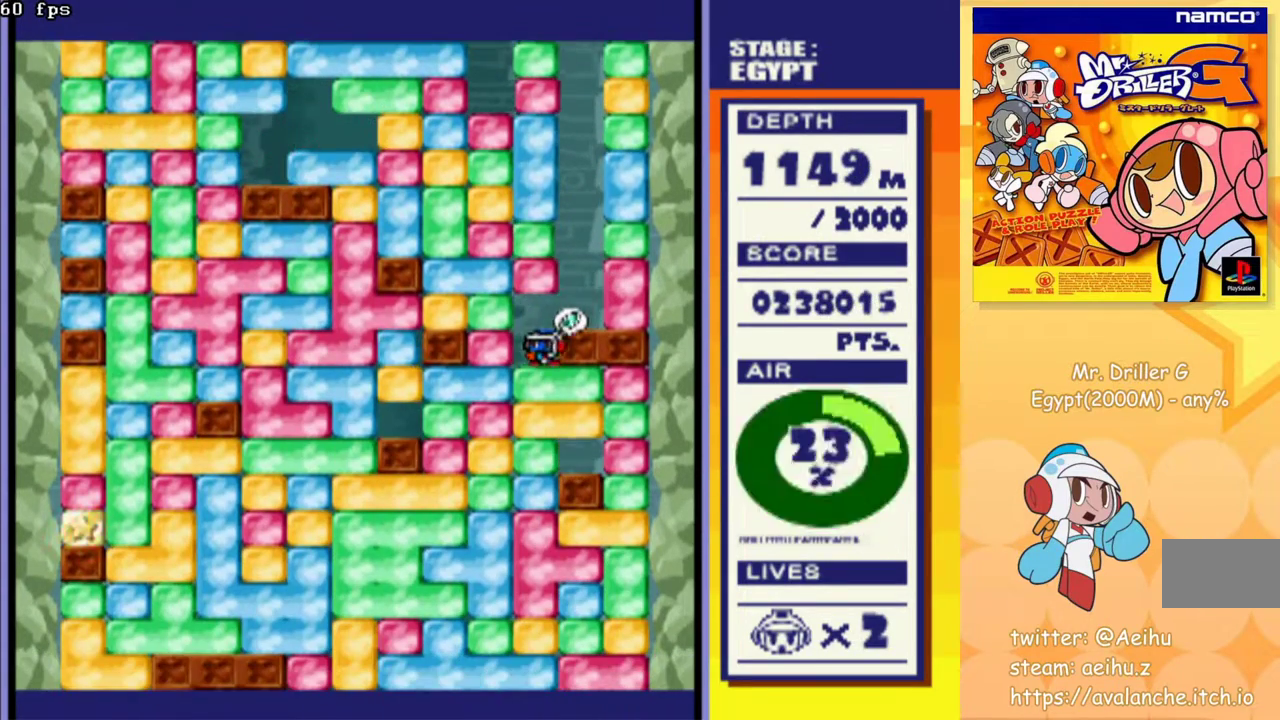
{"buttons": ["DPAD_DOWN"], "events": [[33, "DPAD_DOWN", "down"], [50, "DPAD_LEFT", "up"], [100, "CROSS", "down"], [183, "CROSS", "up"], [250, "CROSS", "down"], [333, "CROSS", "up"], [400, "CROSS", "down"], [483, "CROSS", "up"]]}
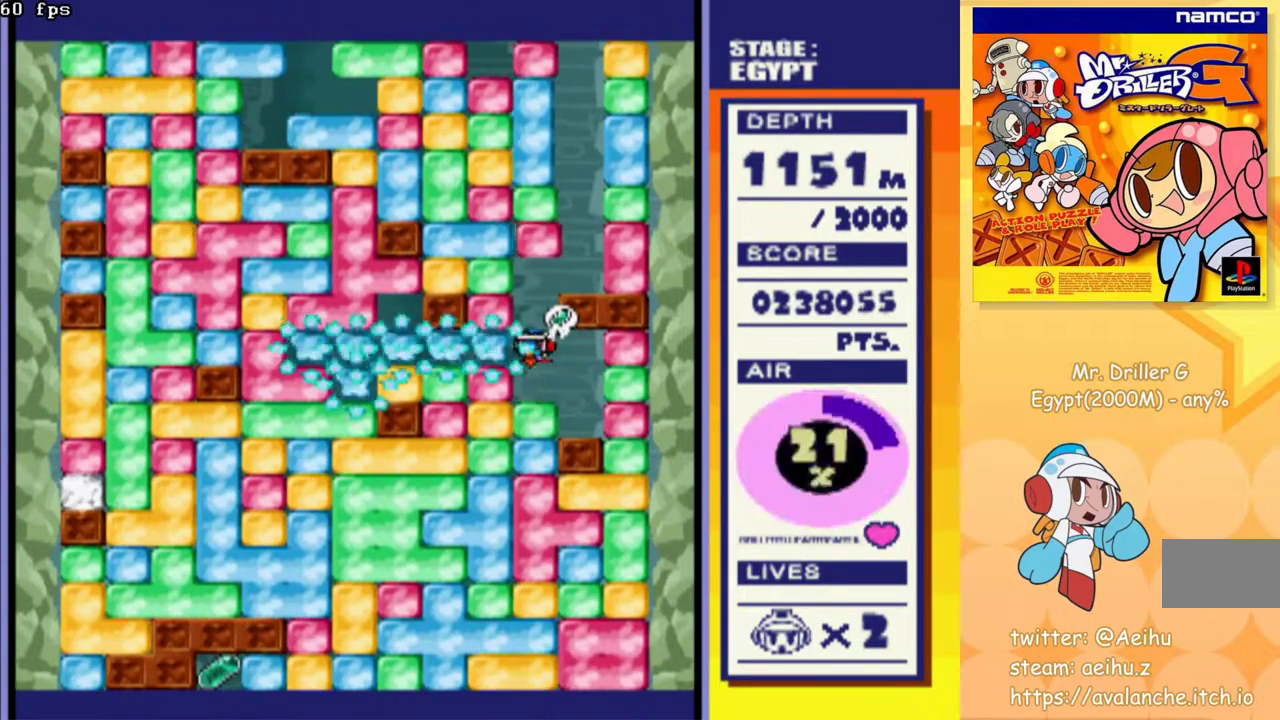
{"buttons": ["DPAD_DOWN"], "events": [[67, "CROSS", "down"], [133, "CROSS", "up"], [233, "CROSS", "down"], [300, "CROSS", "up"], [383, "CROSS", "down"], [450, "CROSS", "up"]]}
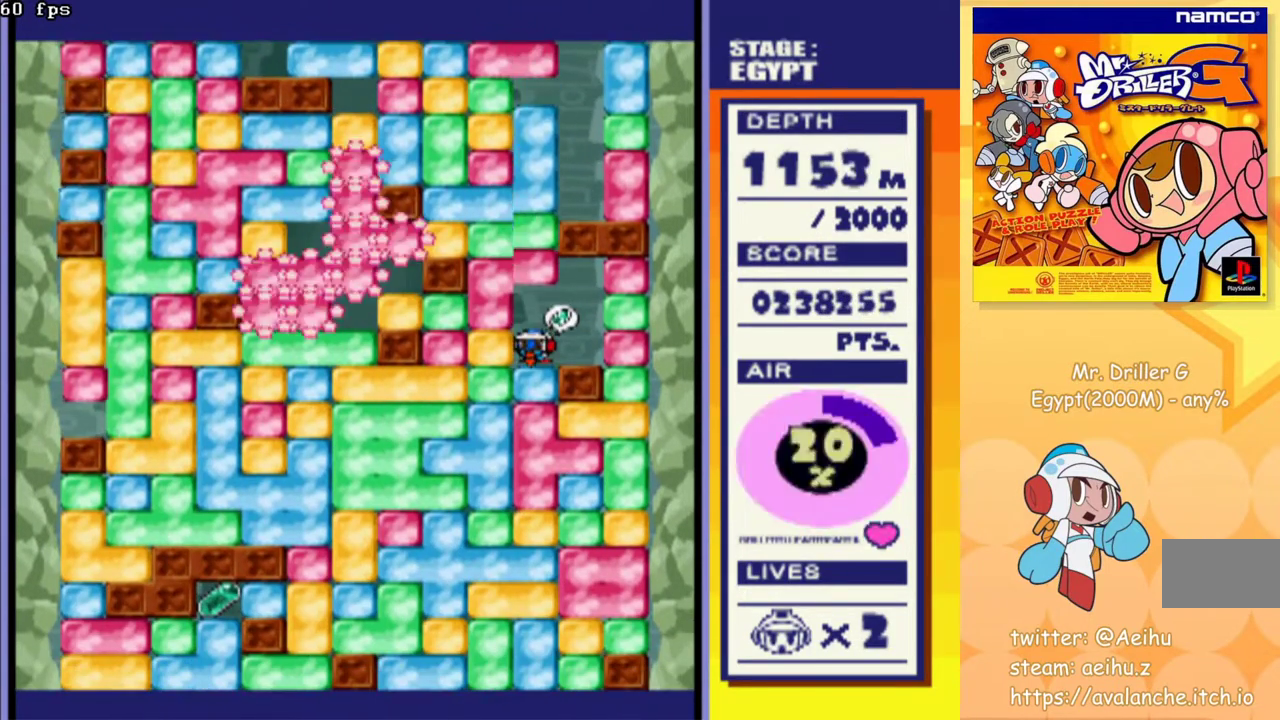
{"buttons": ["CROSS", "DPAD_DOWN"], "events": [[33, "CROSS", "down"], [133, "CROSS", "up"], [200, "CROSS", "down"], [317, "CROSS", "up"], [400, "CROSS", "down"]]}
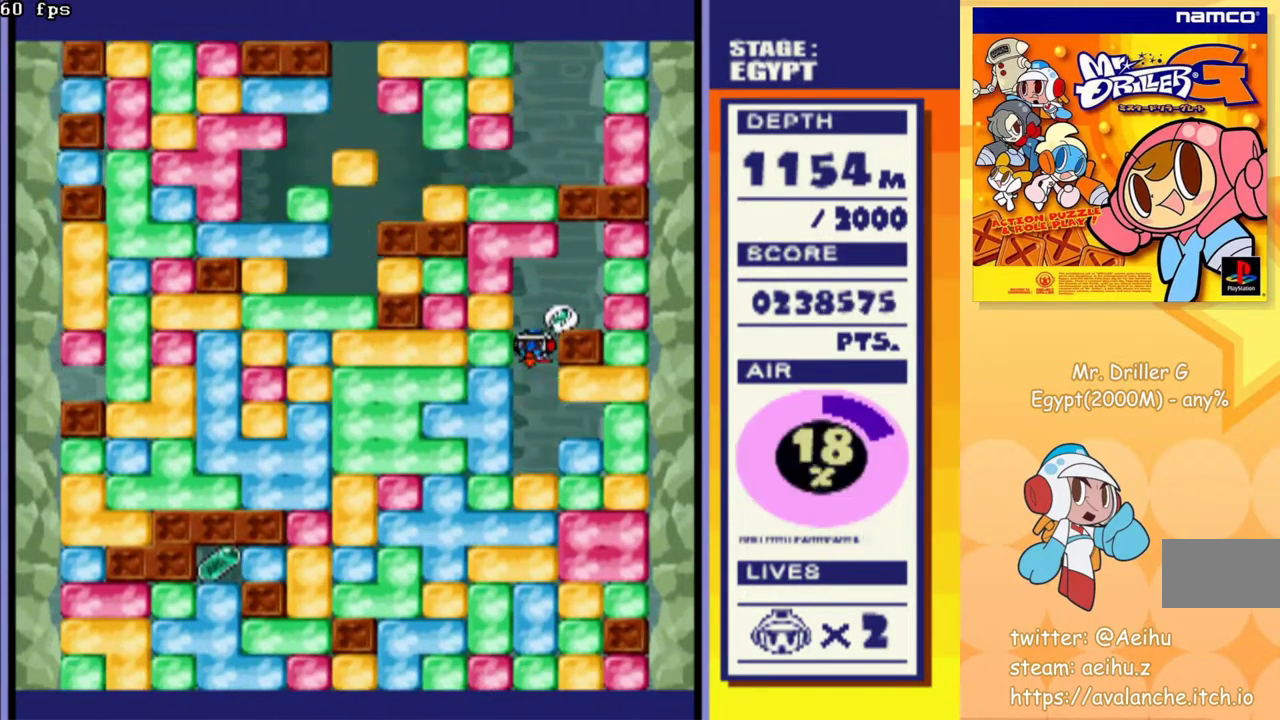
{"buttons": ["DPAD_LEFT"], "events": [[50, "CROSS", "up"], [200, "DPAD_DOWN", "up"], [267, "DPAD_LEFT", "down"], [367, "CROSS", "down"], [467, "CROSS", "up"]]}
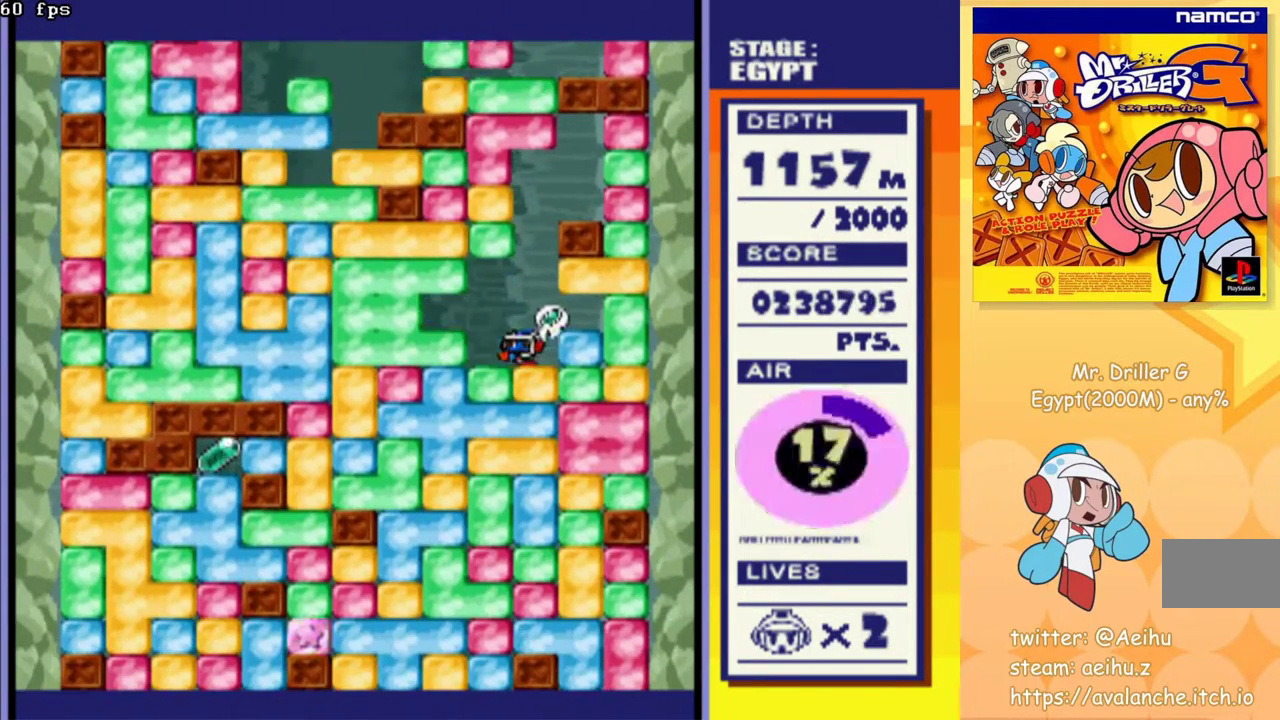
{"buttons": ["DPAD_LEFT"], "events": [[133, "CROSS", "down"], [250, "CROSS", "up"]]}
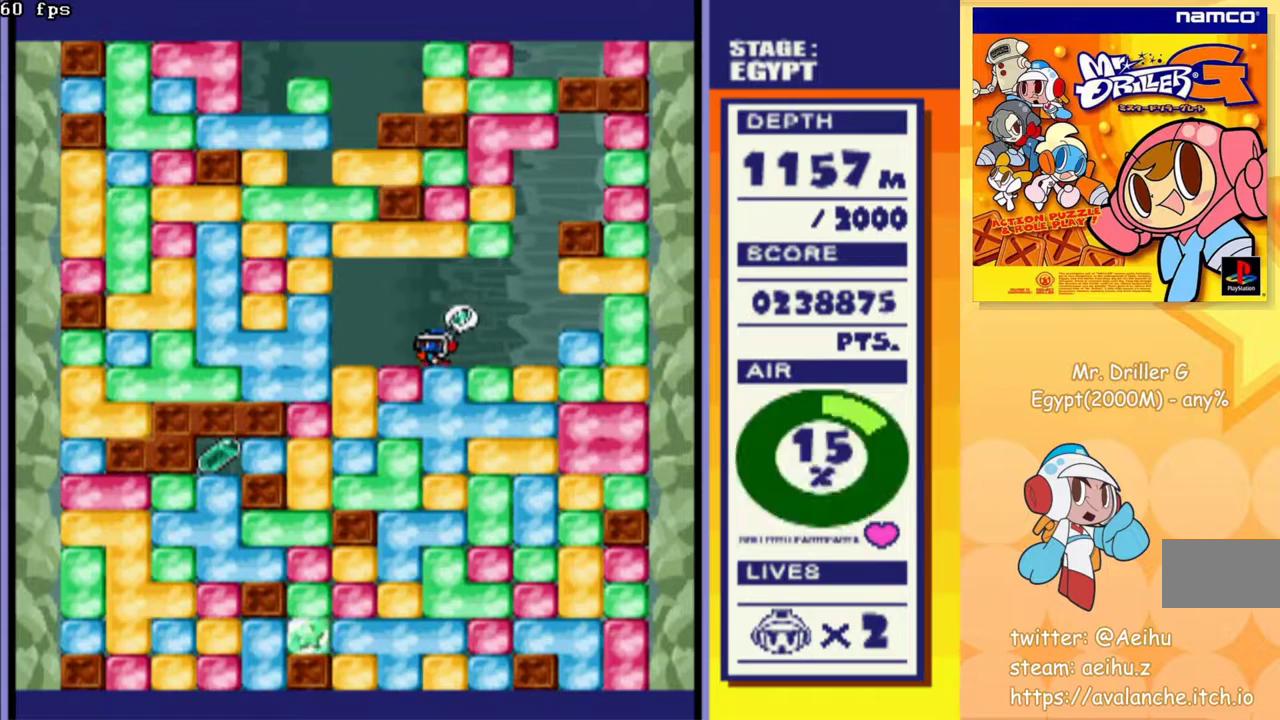
{"buttons": ["CROSS", "DPAD_DOWN"], "events": [[383, "DPAD_DOWN", "down"], [417, "CROSS", "down"], [417, "DPAD_LEFT", "up"]]}
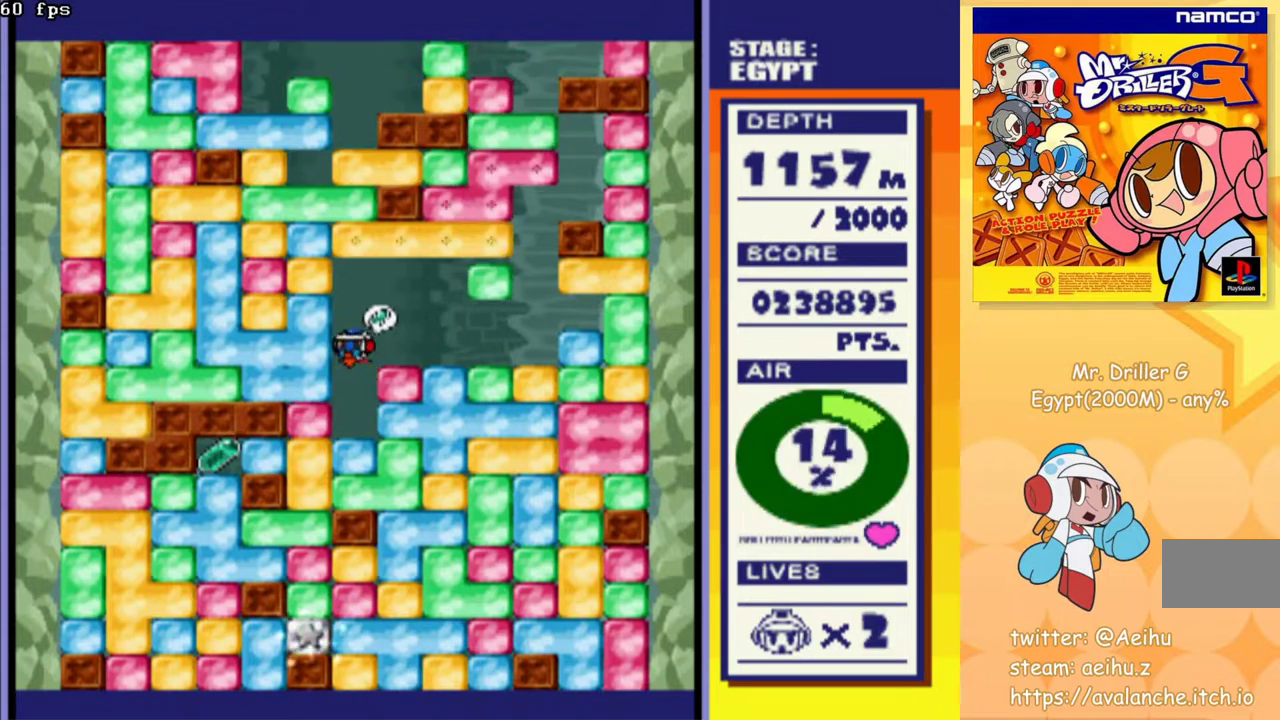
{"buttons": ["DPAD_LEFT"], "events": [[17, "CROSS", "up"], [267, "DPAD_DOWN", "up"], [267, "DPAD_LEFT", "down"], [317, "CROSS", "down"], [417, "CROSS", "up"]]}
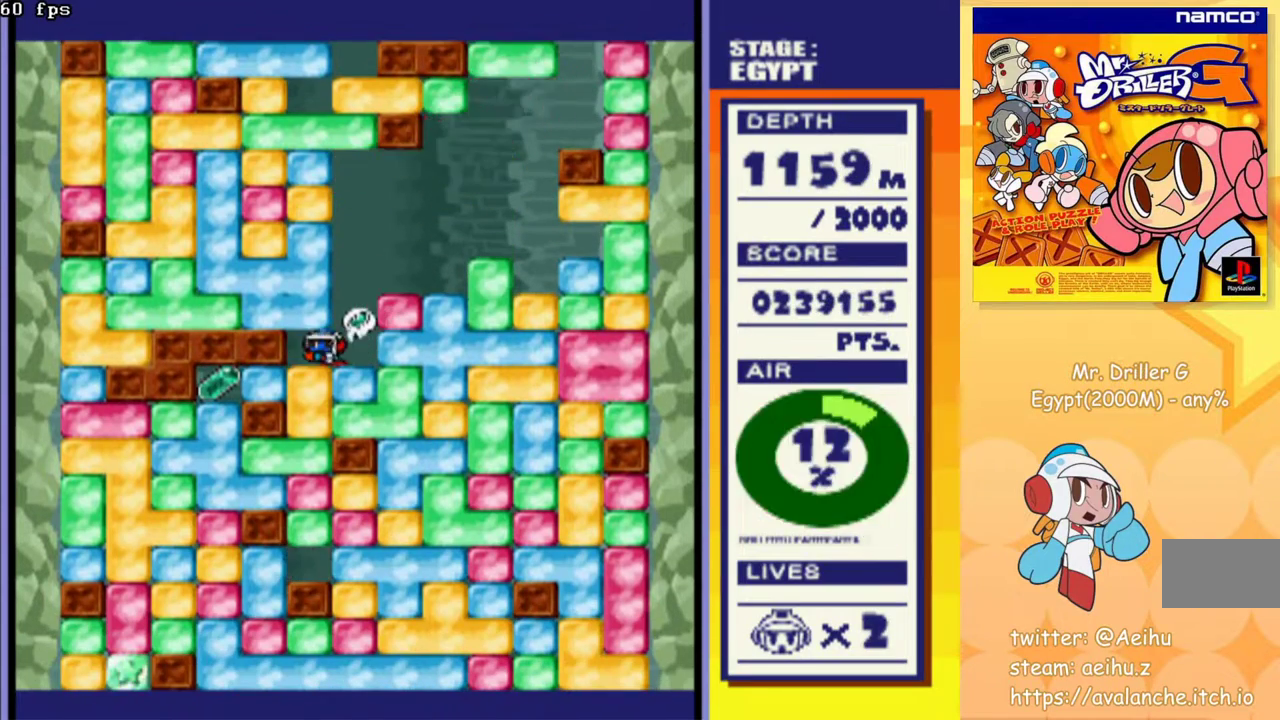
{"buttons": ["DPAD_DOWN"], "events": [[133, "DPAD_DOWN", "down"], [150, "DPAD_LEFT", "up"], [183, "CROSS", "down"], [300, "CROSS", "up"]]}
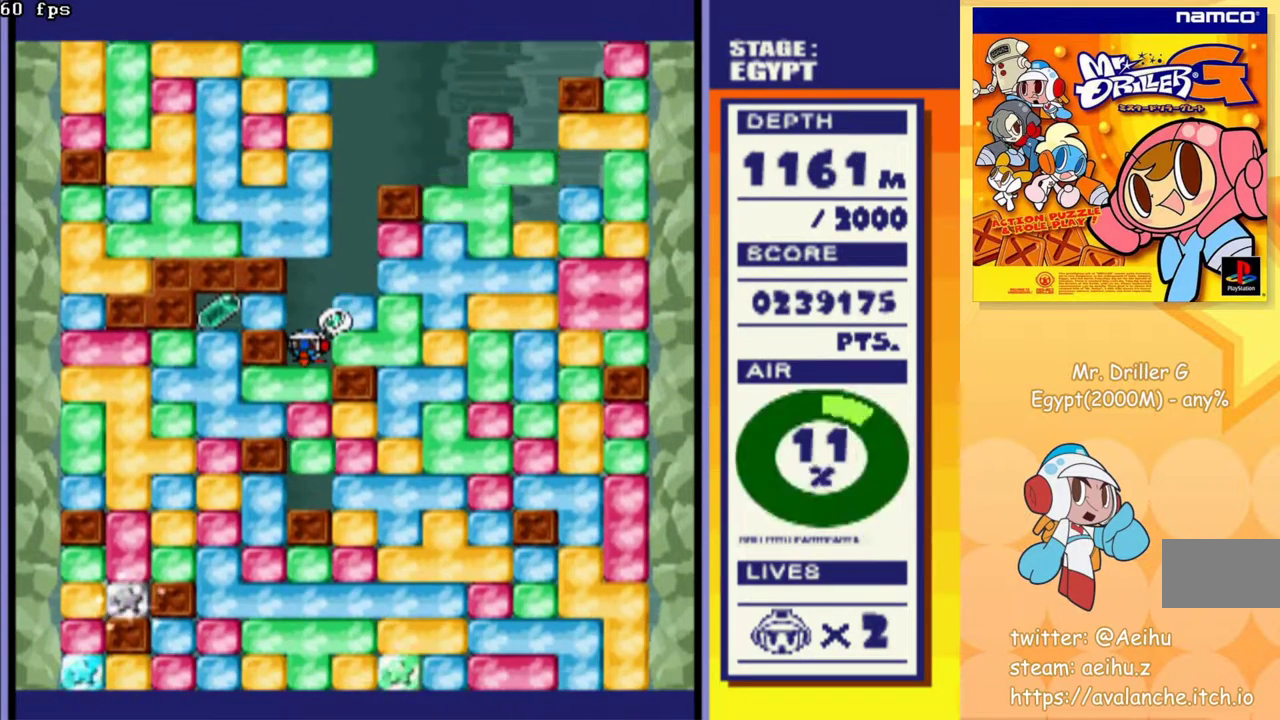
{"buttons": ["CROSS", "DPAD_LEFT"], "events": [[33, "CROSS", "down"], [150, "CROSS", "up"], [183, "DPAD_DOWN", "up"], [250, "DPAD_LEFT", "down"], [450, "CROSS", "down"]]}
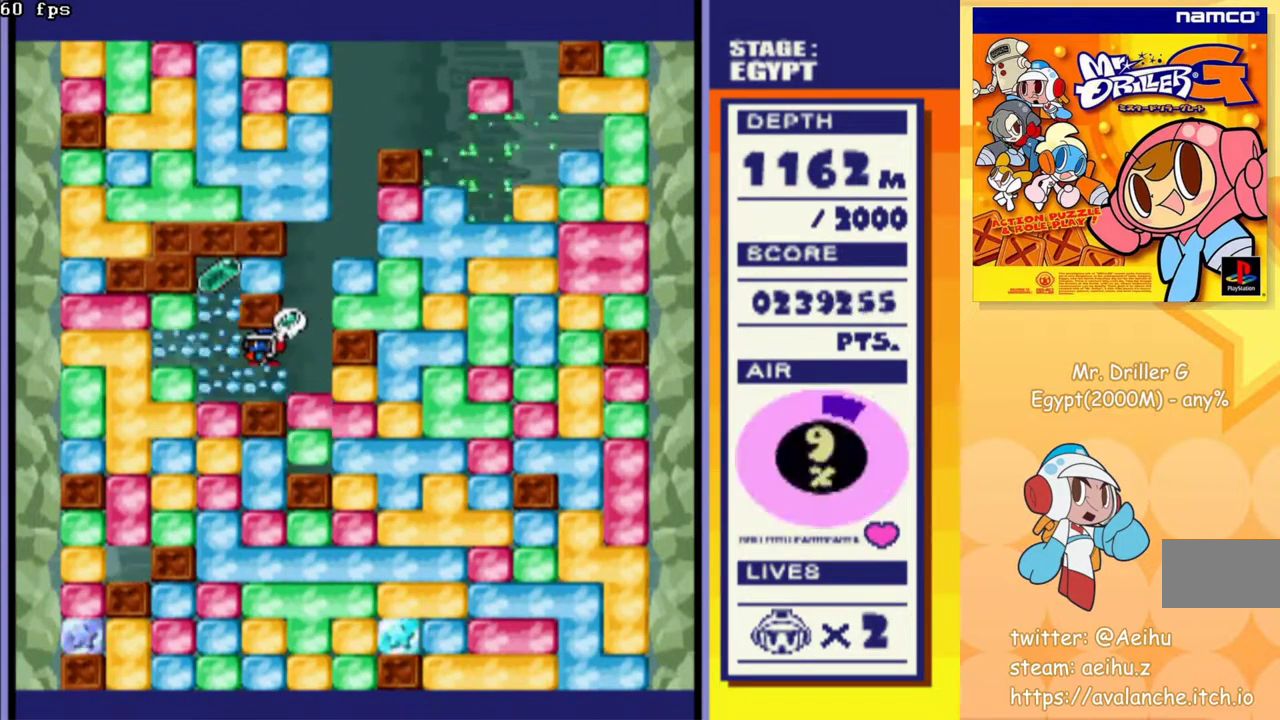
{"buttons": ["CROSS", "DPAD_DOWN"], "events": [[67, "CROSS", "up"], [383, "DPAD_LEFT", "up"], [400, "DPAD_DOWN", "down"], [450, "CROSS", "down"]]}
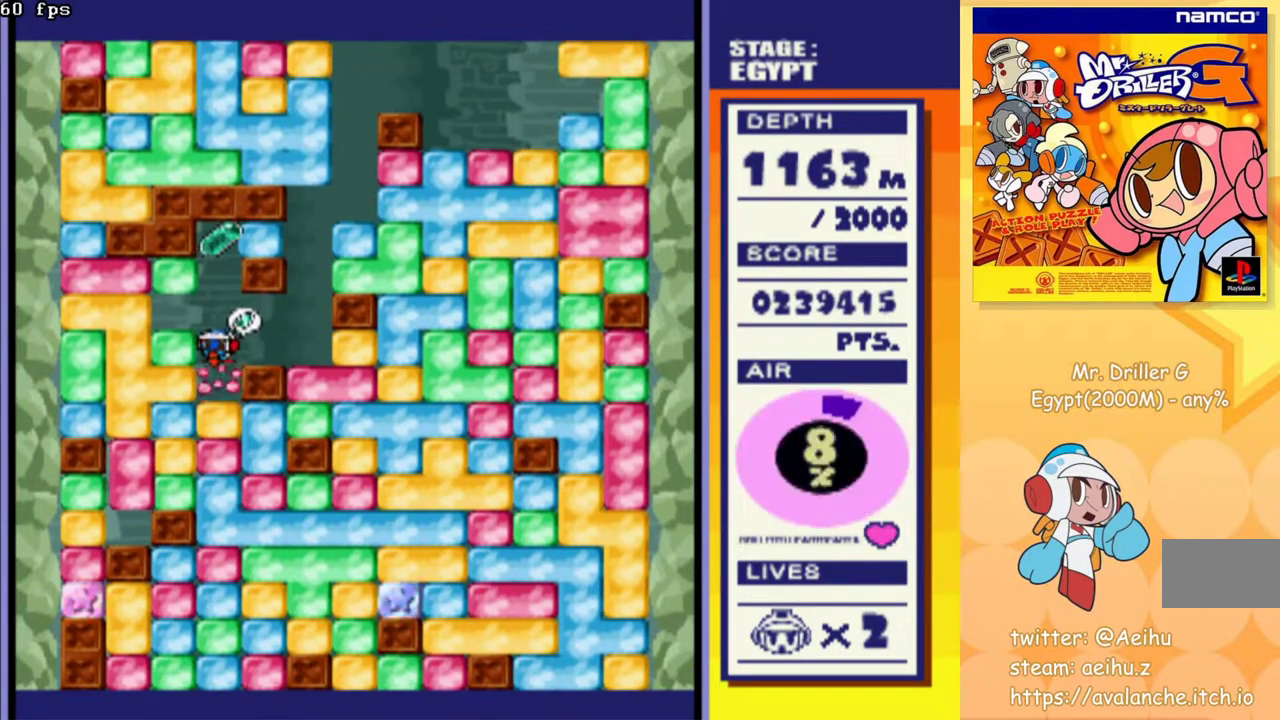
{"buttons": ["CROSS", "DPAD_DOWN"], "events": [[67, "CROSS", "up"], [133, "CROSS", "down"], [217, "CROSS", "up"], [283, "CROSS", "down"], [367, "CROSS", "up"], [450, "CROSS", "down"]]}
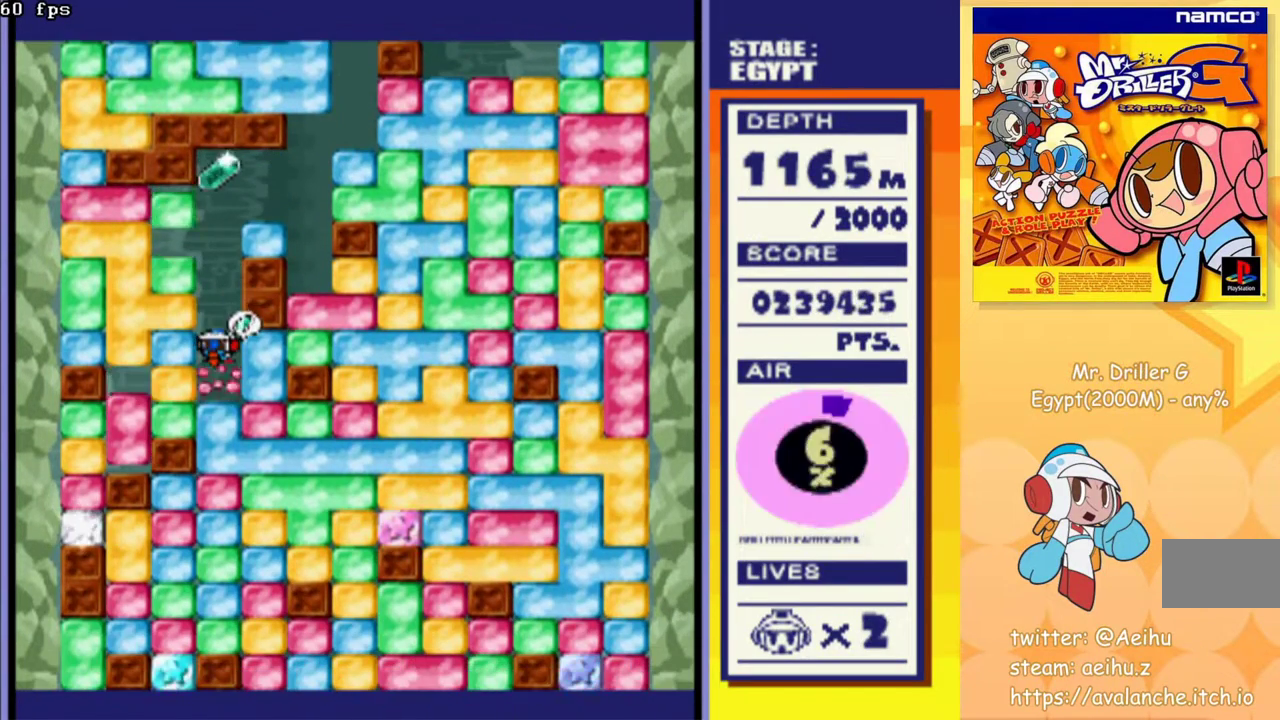
{"buttons": ["CROSS", "DPAD_DOWN"], "events": [[33, "CROSS", "up"], [100, "CROSS", "down"], [200, "CROSS", "up"], [267, "CROSS", "down"], [367, "CROSS", "up"], [433, "CROSS", "down"]]}
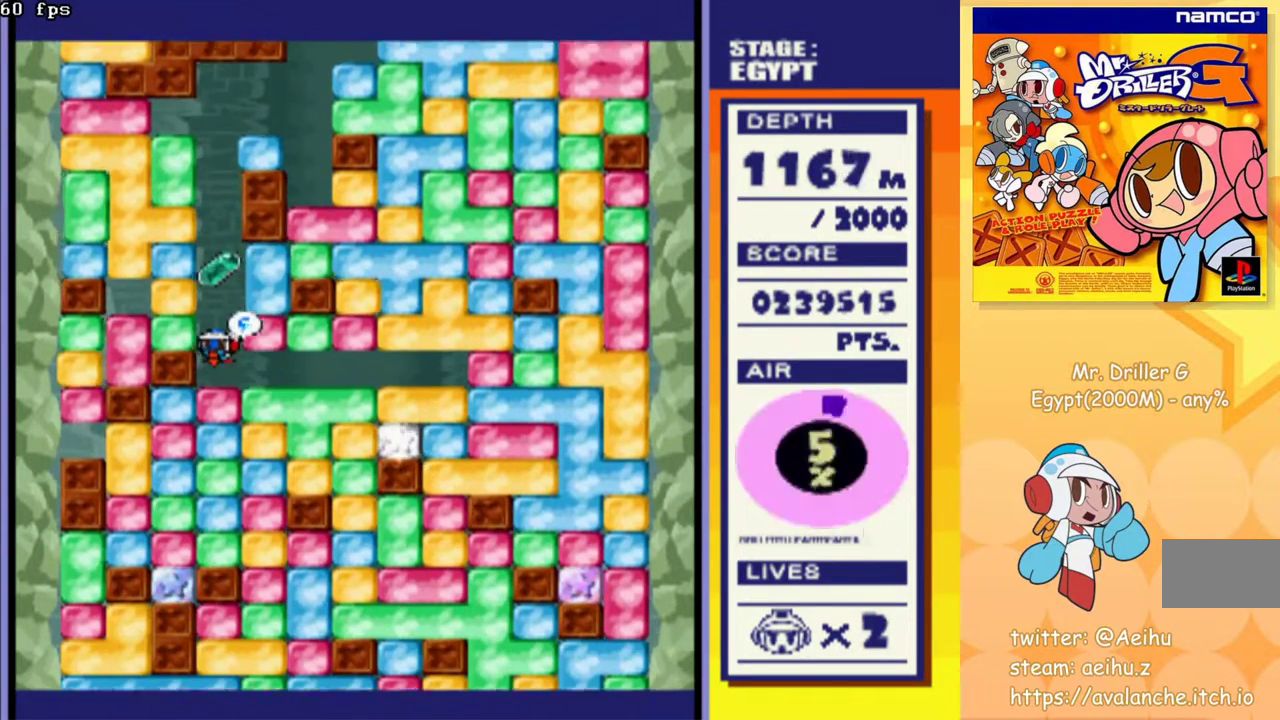
{"buttons": ["CROSS", "DPAD_DOWN"], "events": [[33, "CROSS", "up"], [100, "CROSS", "down"], [200, "CROSS", "up"], [267, "CROSS", "down"], [350, "CROSS", "up"], [433, "CROSS", "down"]]}
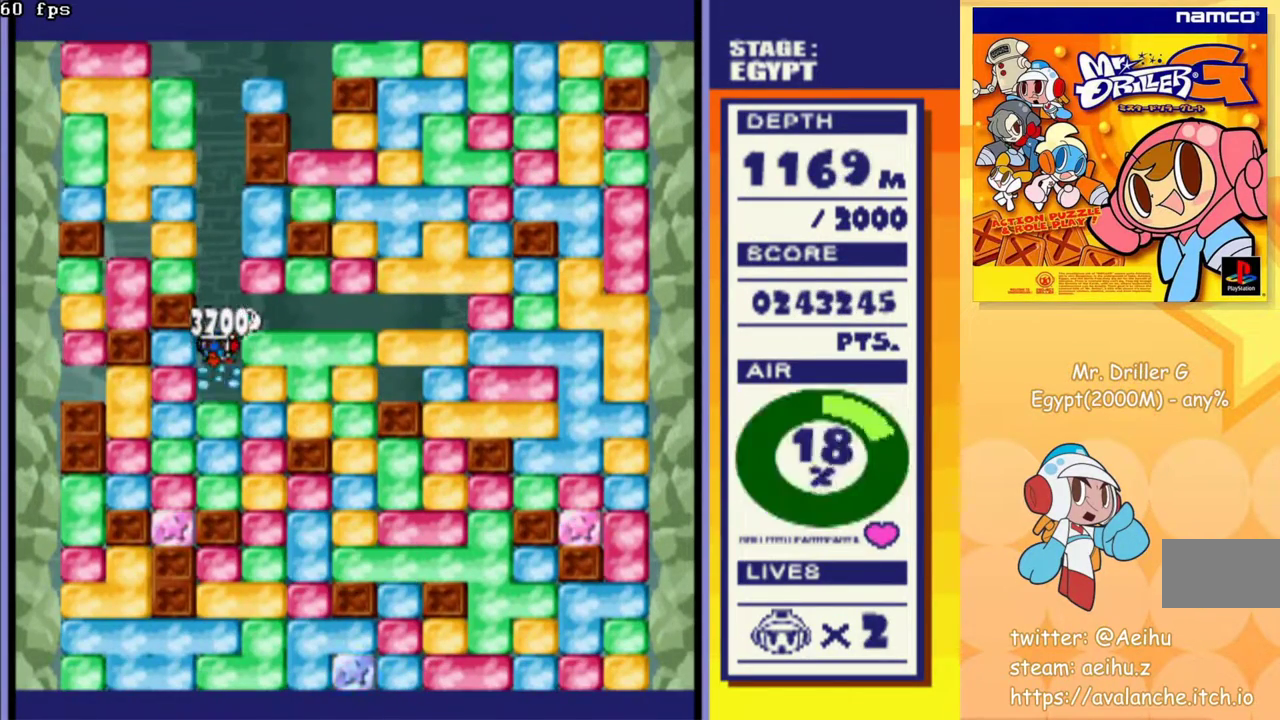
{"buttons": ["CROSS", "DPAD_DOWN"], "events": [[17, "CROSS", "up"], [83, "CROSS", "down"], [183, "CROSS", "up"], [267, "CROSS", "down"], [350, "CROSS", "up"], [433, "CROSS", "down"]]}
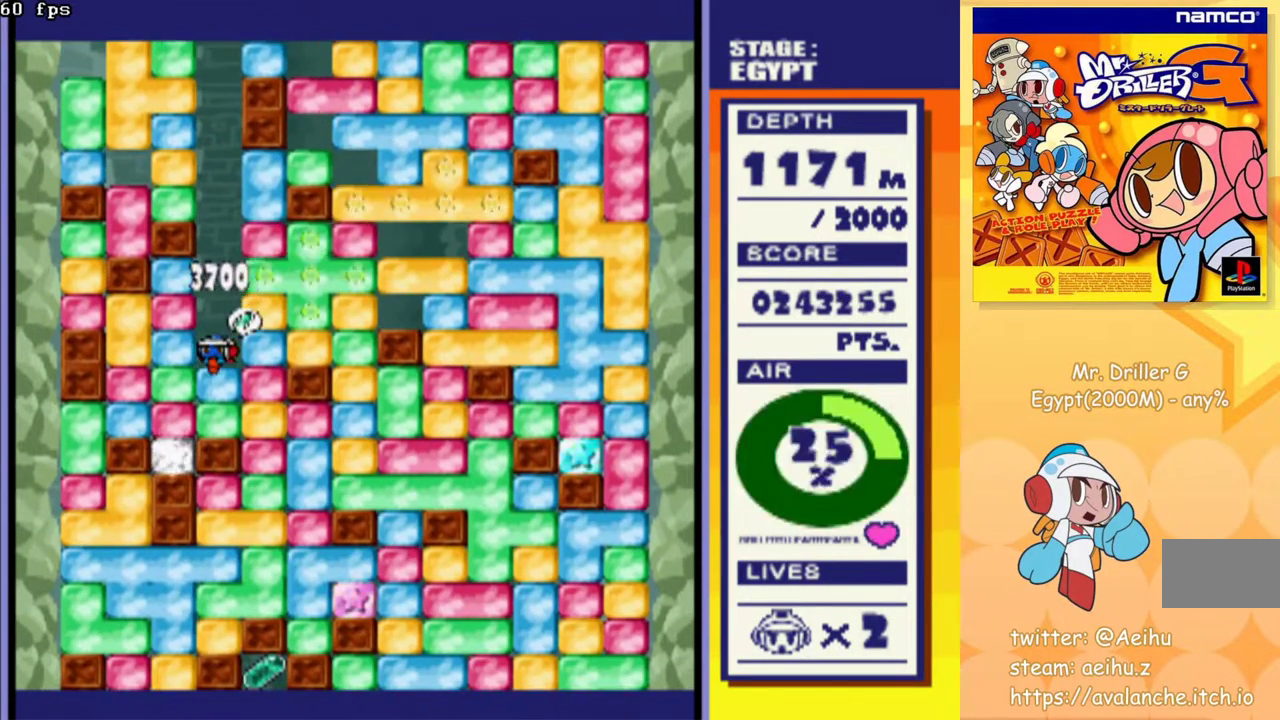
{"buttons": ["CROSS", "DPAD_DOWN"], "events": [[17, "CROSS", "up"], [100, "CROSS", "down"], [167, "CROSS", "up"], [267, "CROSS", "down"], [350, "CROSS", "up"], [417, "CROSS", "down"]]}
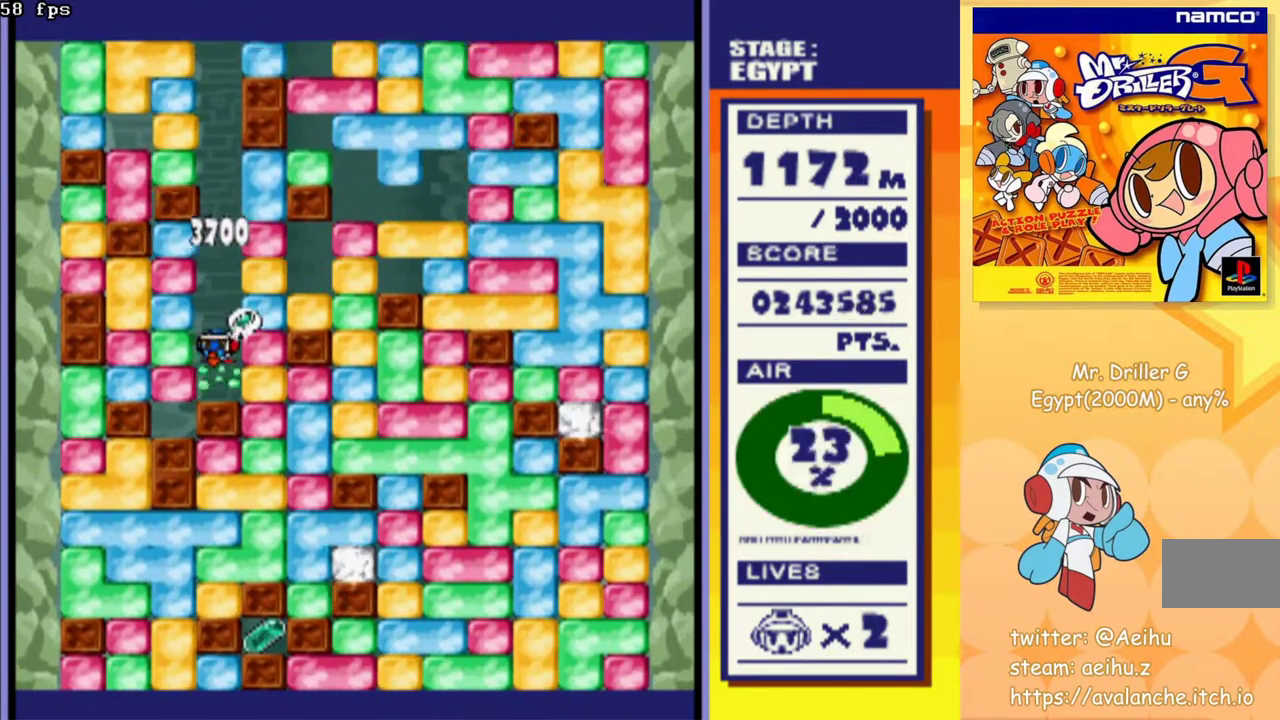
{"buttons": ["DPAD_DOWN"], "events": [[17, "CROSS", "up"], [117, "DPAD_DOWN", "up"], [183, "DPAD_RIGHT", "down"], [233, "CROSS", "down"], [300, "CROSS", "up"], [467, "DPAD_DOWN", "down"], [483, "DPAD_RIGHT", "up"]]}
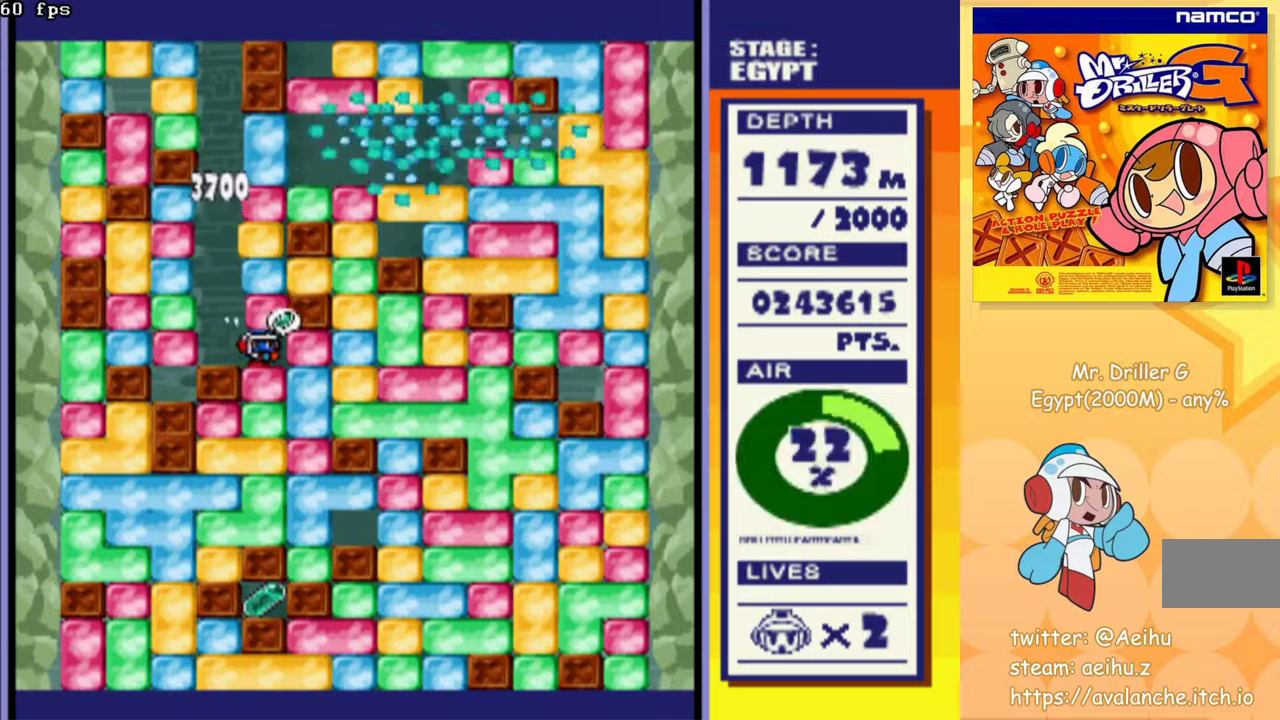
{"buttons": ["CROSS", "DPAD_DOWN"], "events": [[33, "CROSS", "down"], [167, "CROSS", "up"], [317, "DPAD_DOWN", "up"], [383, "DPAD_LEFT", "down"], [400, "CROSS", "down"], [433, "DPAD_DOWN", "down"], [450, "DPAD_LEFT", "up"]]}
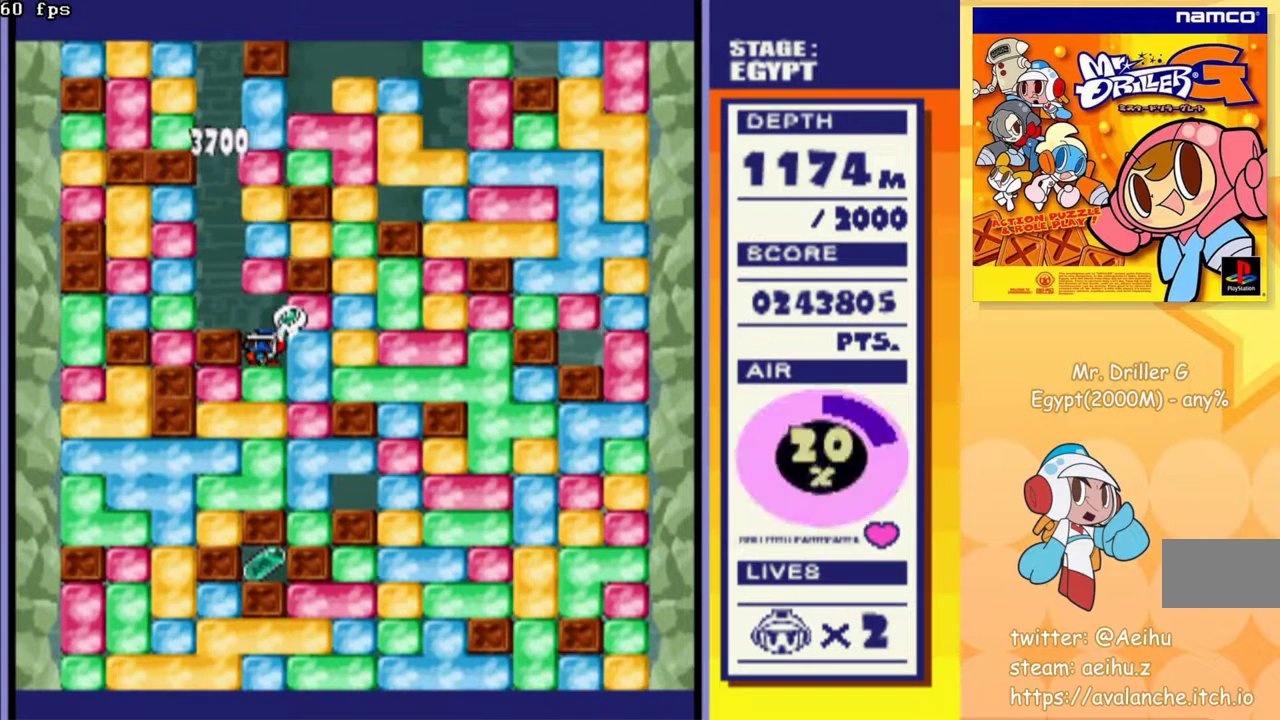
{"buttons": ["CROSS", "DPAD_DOWN"], "events": [[33, "CROSS", "up"], [183, "CROSS", "down"], [300, "CROSS", "up"], [350, "CROSS", "down"], [400, "CROSS", "up"], [500, "CROSS", "down"]]}
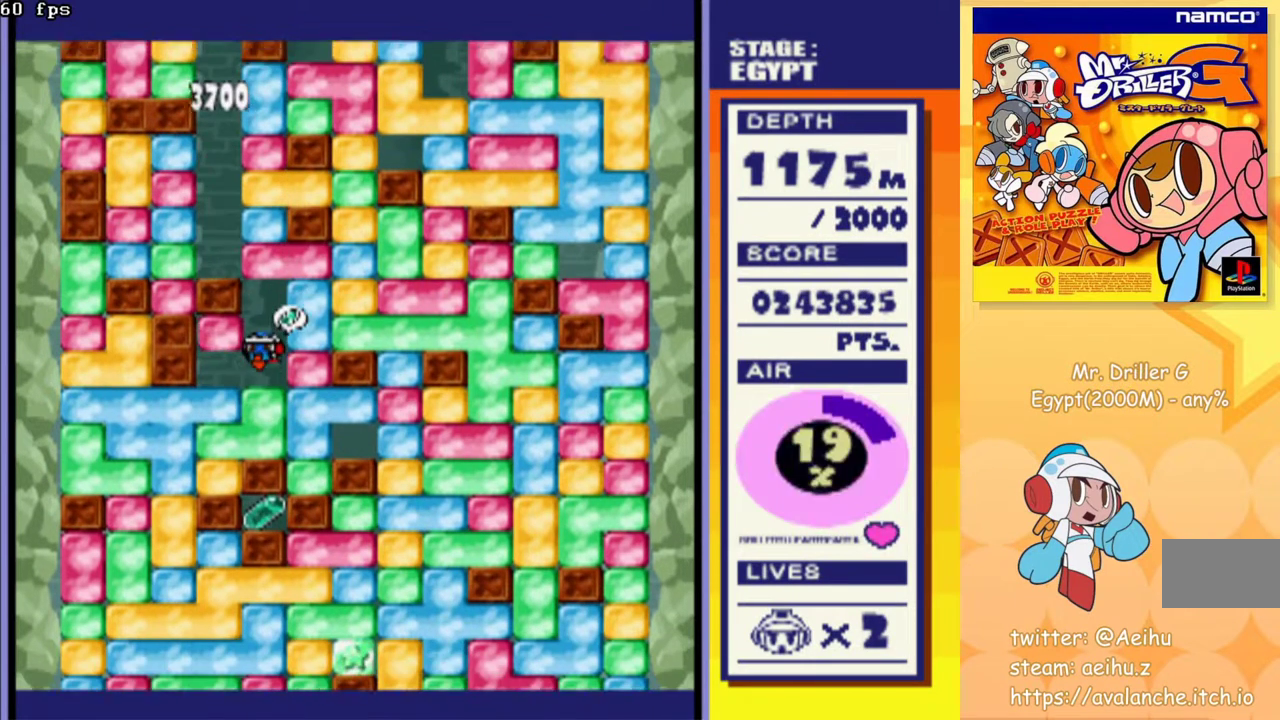
{"buttons": ["DPAD_DOWN"], "events": [[50, "CROSS", "up"], [217, "DPAD_DOWN", "up"], [317, "DPAD_LEFT", "down"], [500, "DPAD_DOWN", "down"], [500, "DPAD_LEFT", "up"]]}
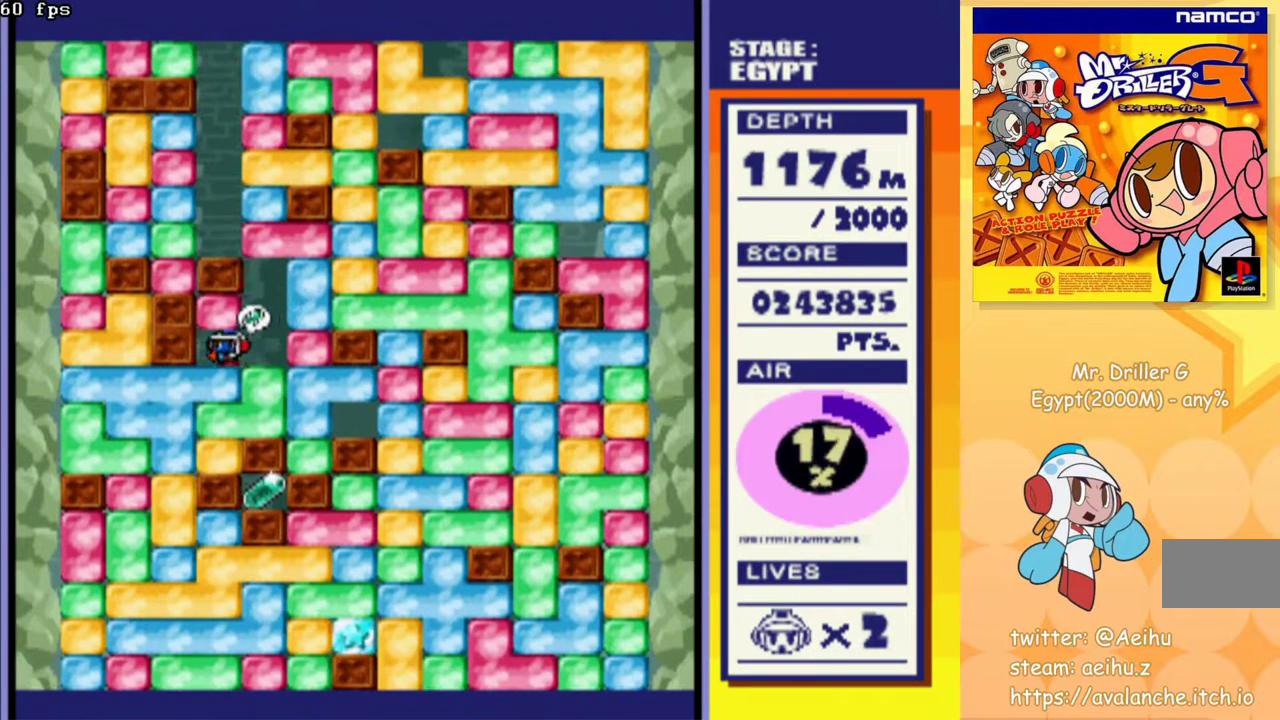
{"buttons": ["DPAD_DOWN"], "events": [[17, "DPAD_DOWN", "up"], [17, "DPAD_RIGHT", "down"], [283, "DPAD_DOWN", "down"], [283, "DPAD_RIGHT", "up"], [367, "CROSS", "down"], [467, "CROSS", "up"]]}
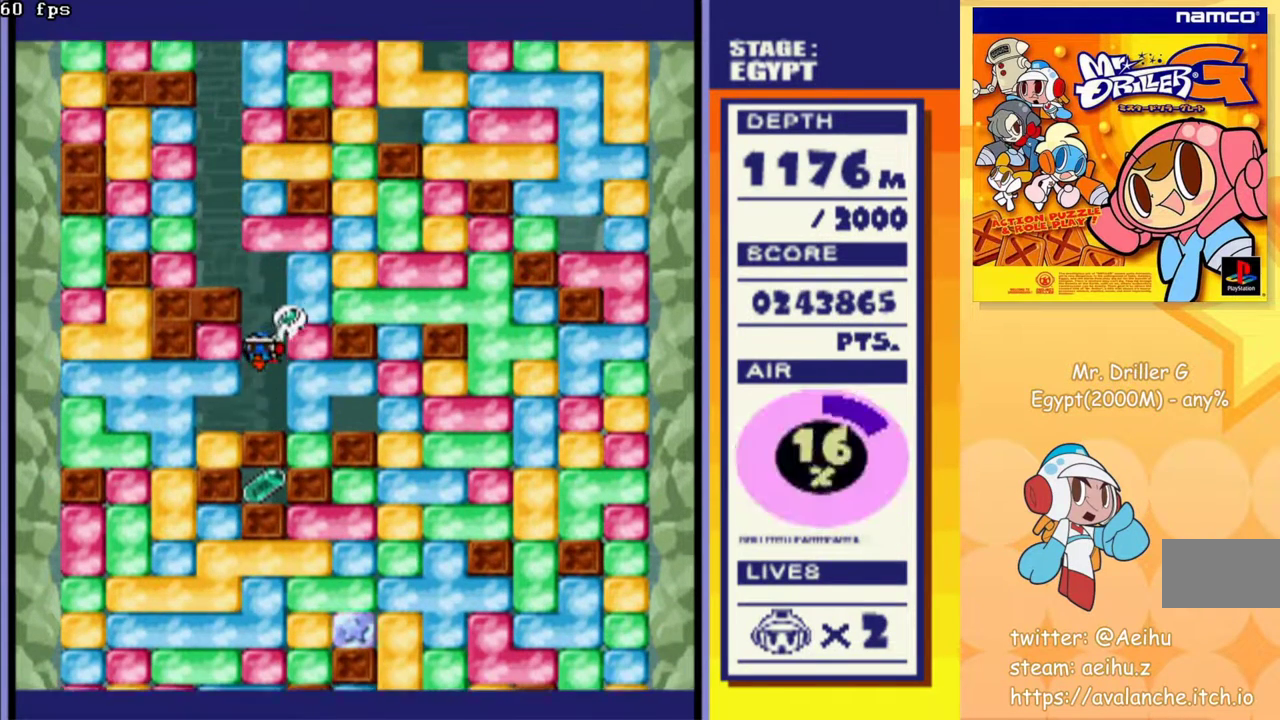
{"buttons": [], "events": [[50, "DPAD_DOWN", "up"]]}
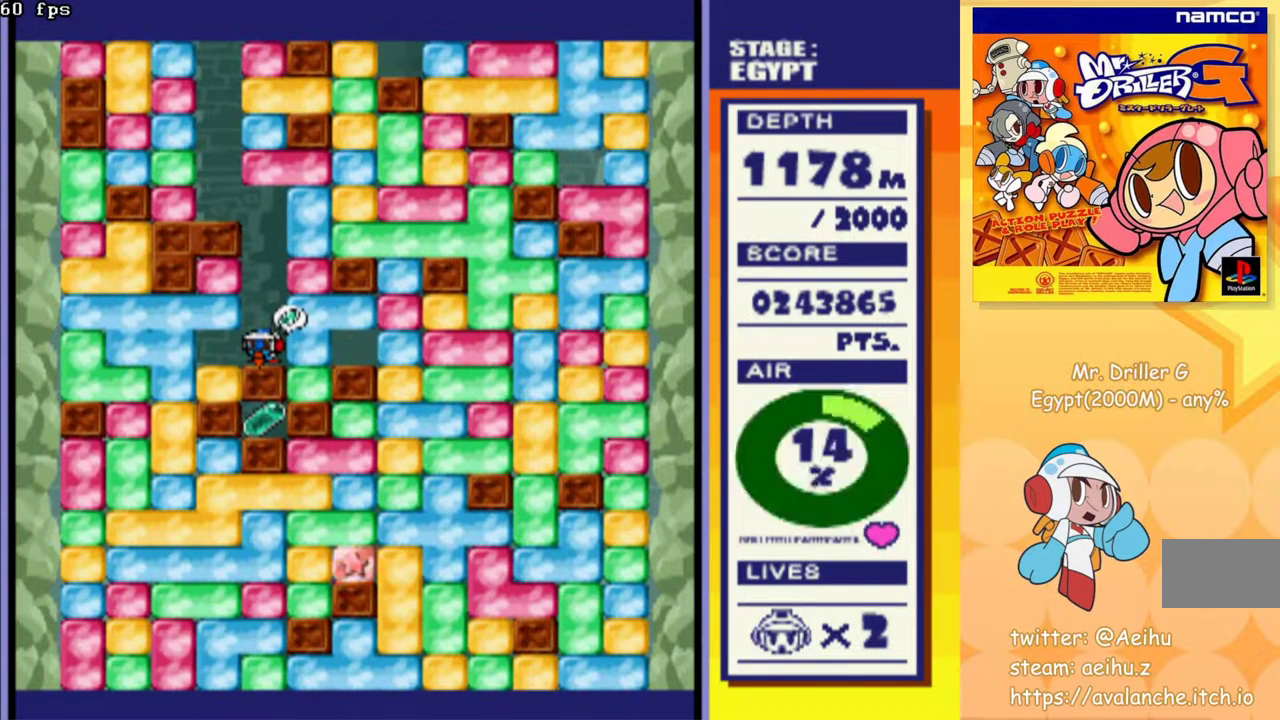
{"buttons": ["DPAD_DOWN"], "events": [[283, "DPAD_LEFT", "down"], [483, "DPAD_DOWN", "down"], [500, "DPAD_LEFT", "up"]]}
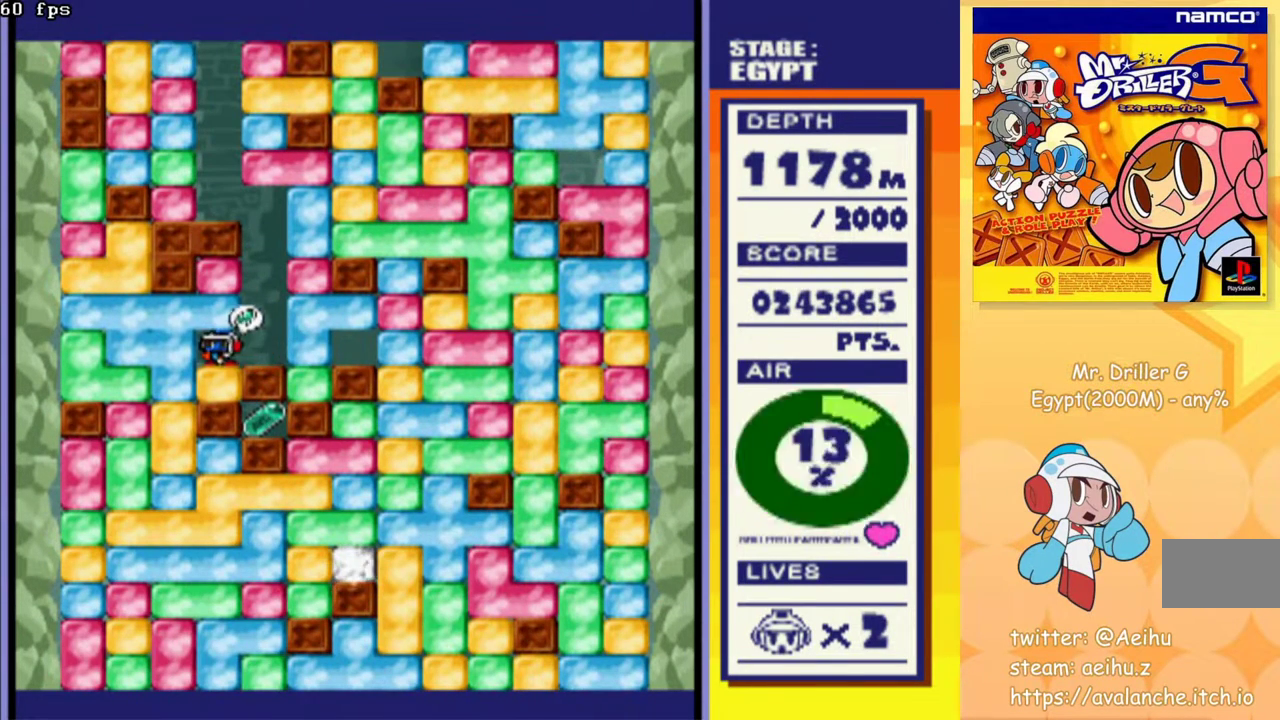
{"buttons": ["DPAD_LEFT"], "events": [[50, "CROSS", "down"], [167, "CROSS", "up"], [217, "DPAD_DOWN", "up"], [217, "DPAD_LEFT", "down"], [333, "CROSS", "down"], [450, "CROSS", "up"]]}
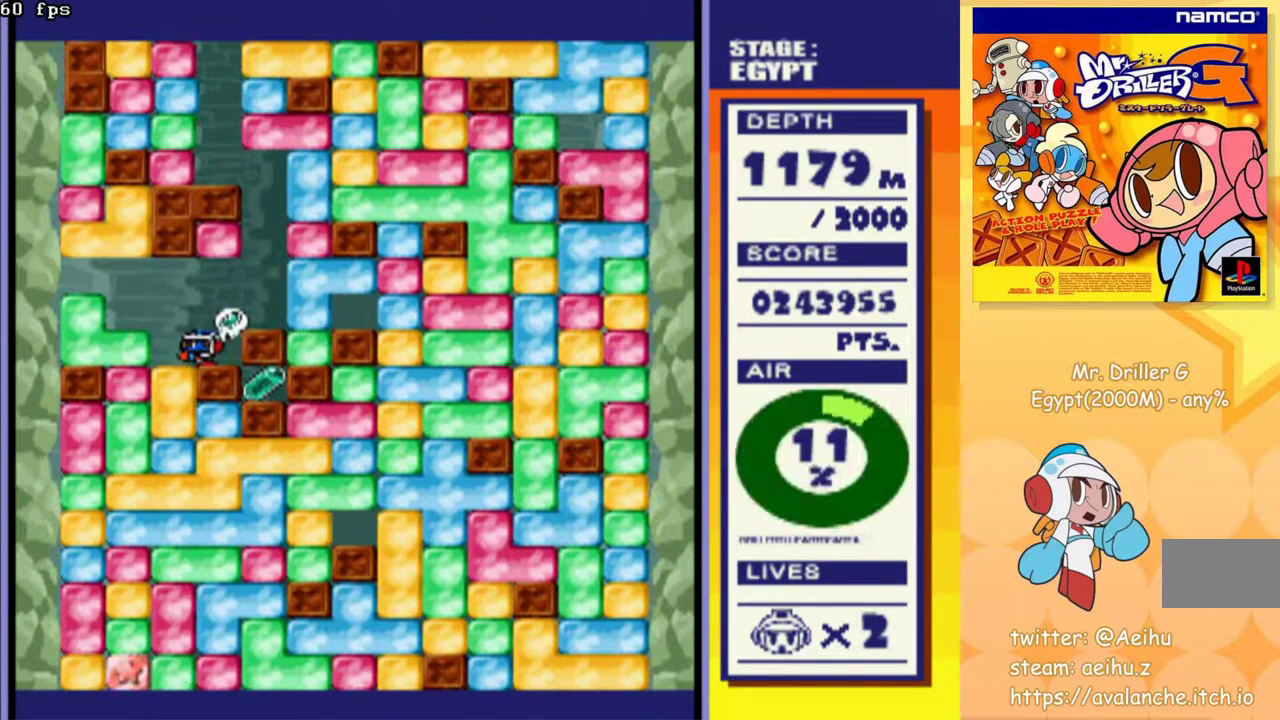
{"buttons": [], "events": [[83, "DPAD_DOWN", "down"], [117, "DPAD_LEFT", "up"], [183, "CROSS", "down"], [333, "CROSS", "up"], [417, "DPAD_DOWN", "up"]]}
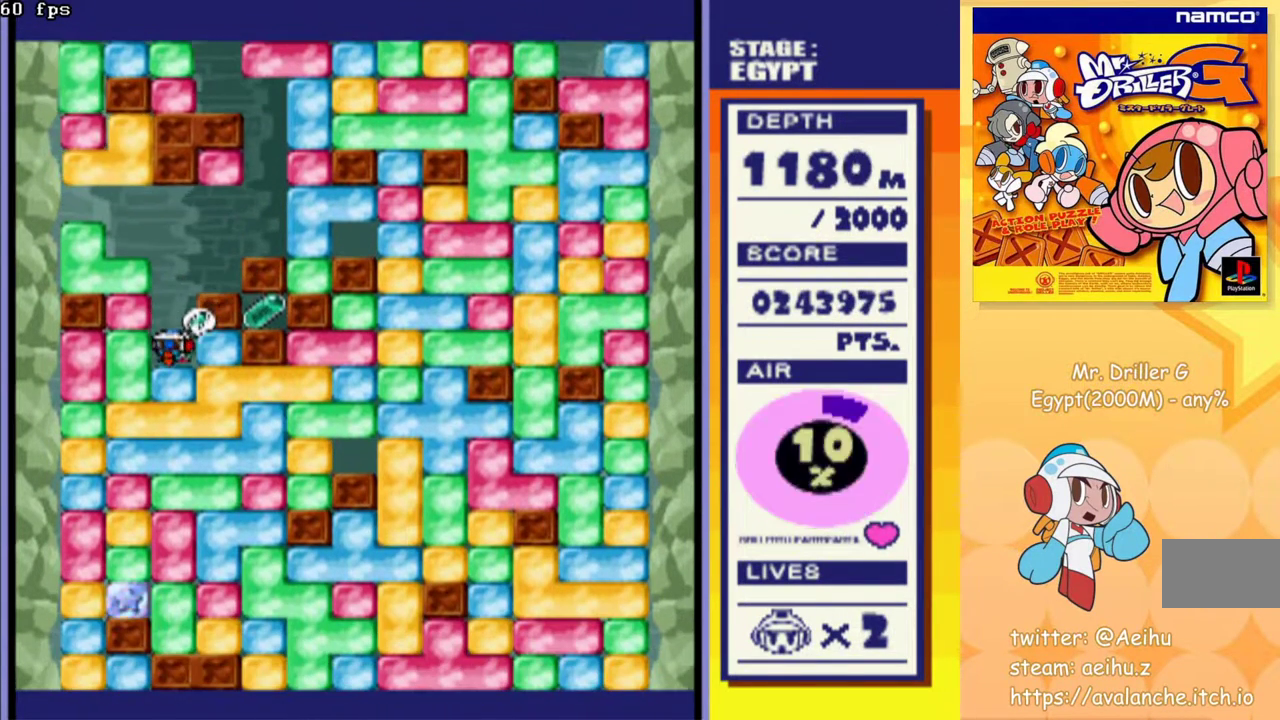
{"buttons": ["DPAD_DOWN"], "events": [[17, "DPAD_RIGHT", "down"], [117, "CROSS", "down"], [233, "CROSS", "up"], [383, "DPAD_RIGHT", "up"], [483, "DPAD_DOWN", "down"]]}
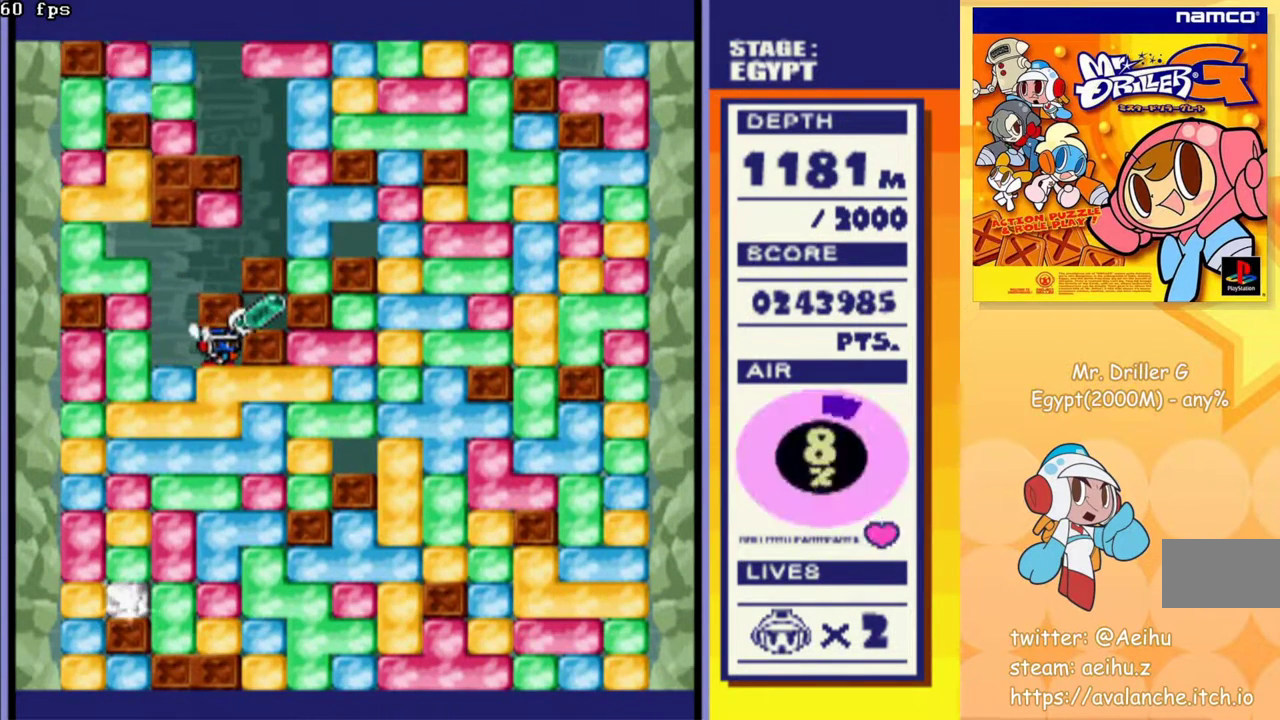
{"buttons": [], "events": [[17, "CROSS", "down"], [133, "CROSS", "up"], [183, "DPAD_DOWN", "up"]]}